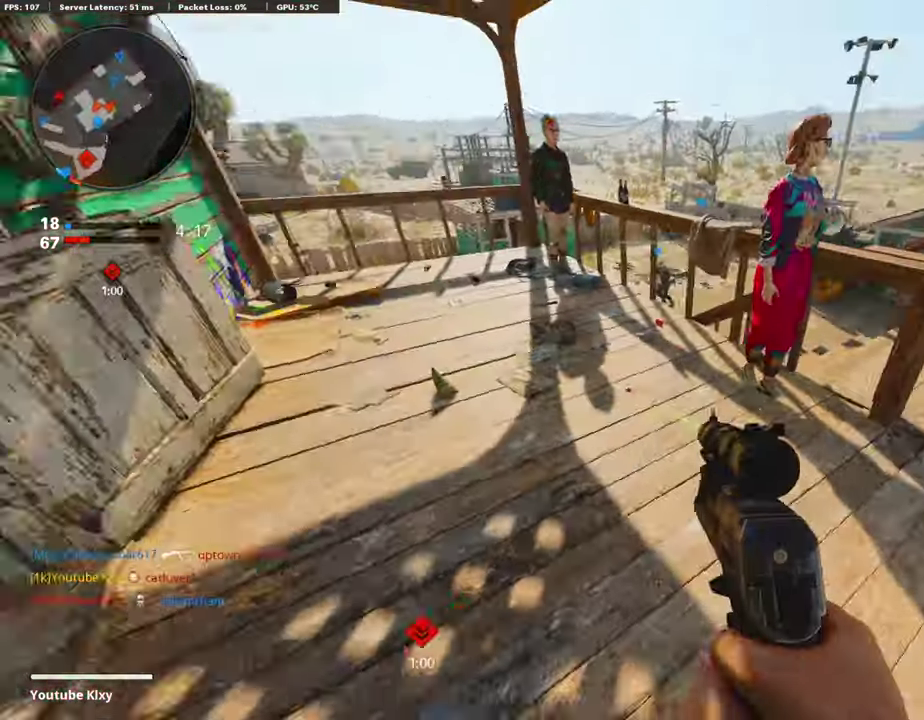
Gameplay with a controller (PlayStation layout); each line is a JSON object with the inputs held at the frame after it (dt_ms = milliseconds from this image to that frame). "events" lists button and stick changes between this image and that frame as [ms after this image, input, new state], when the widget could be followed in between.
{"dt_ms": 889, "buttons": [], "left_stick": "left", "right_stick": "center", "events": [[16, "left_stick", "down"], [151, "left_stick", "up-left"], [184, "right_stick", "center"], [352, "left_stick", "center"], [503, "left_stick", "up-left"], [604, "left_stick", "left"], [654, "left_stick", "down-left"], [755, "left_stick", "left"]]}
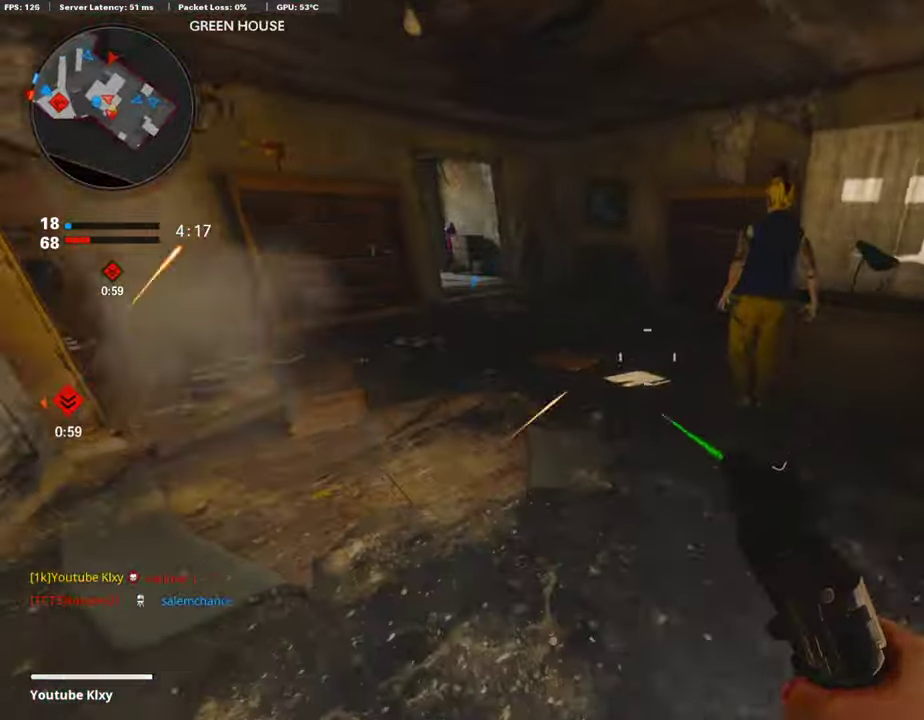
{"dt_ms": 303, "buttons": [], "left_stick": "right", "right_stick": "center", "events": [[34, "right_stick", "right"], [68, "left_stick", "down-left"], [168, "left_stick", "down"], [235, "left_stick", "right"], [269, "right_stick", "center"]]}
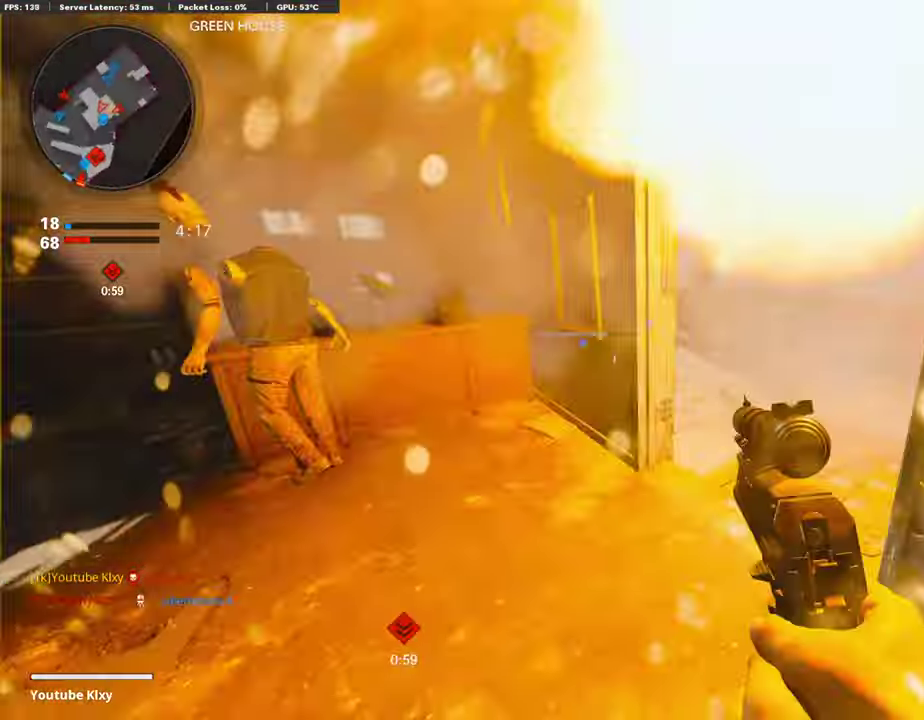
{"dt_ms": 604, "buttons": [], "left_stick": "down-right", "right_stick": "center", "events": [[16, "left_stick", "up-right"], [268, "left_stick", "up"], [436, "right_stick", "left"], [486, "left_stick", "down-right"], [604, "right_stick", "center"]]}
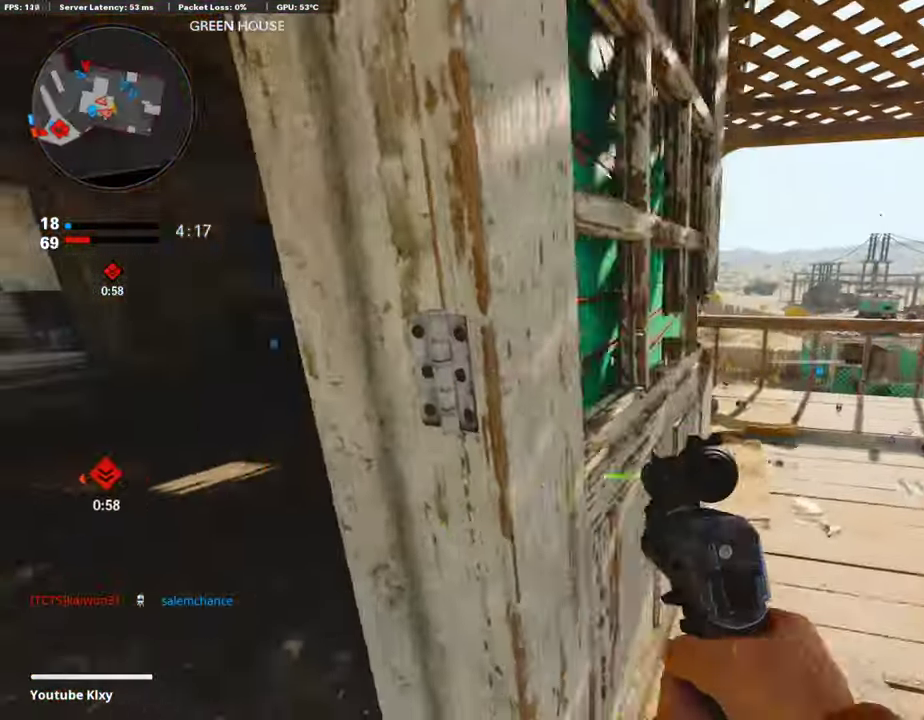
{"dt_ms": 403, "buttons": ["L3"], "left_stick": "up-right", "right_stick": "center"}
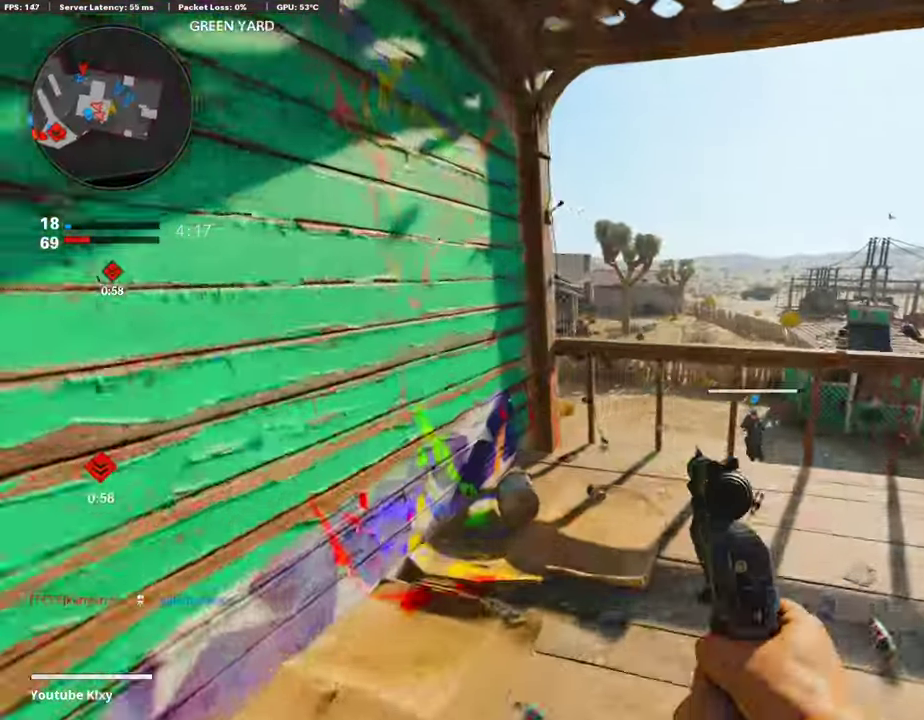
{"dt_ms": 487, "buttons": ["R3"], "left_stick": "up-left", "right_stick": "center"}
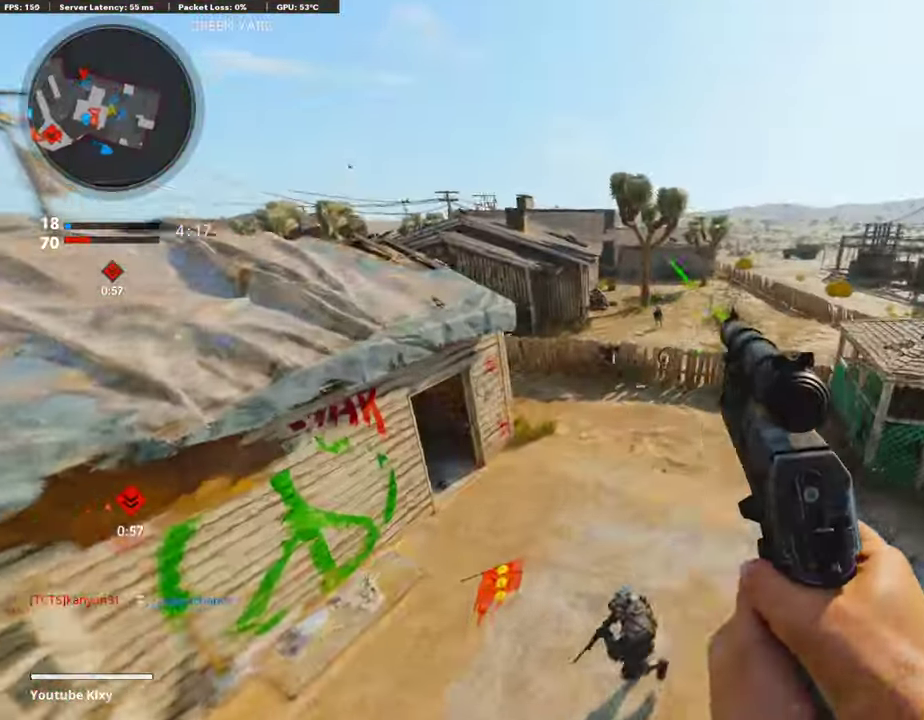
{"dt_ms": 504, "buttons": [], "left_stick": "down-right", "right_stick": "center"}
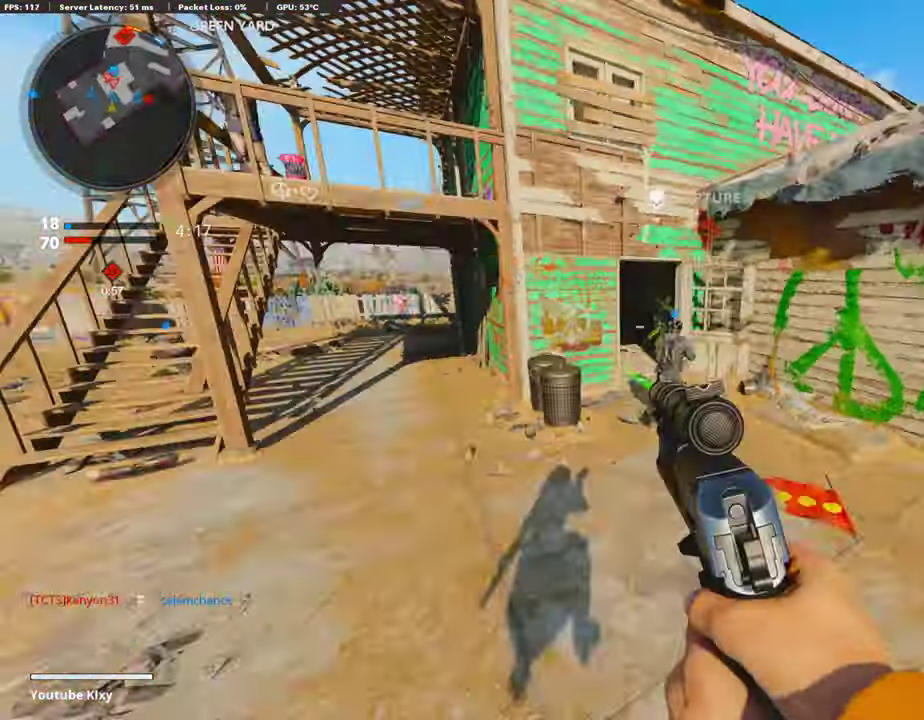
{"dt_ms": 503, "buttons": ["L3", "R3"], "left_stick": "up-right", "right_stick": "center"}
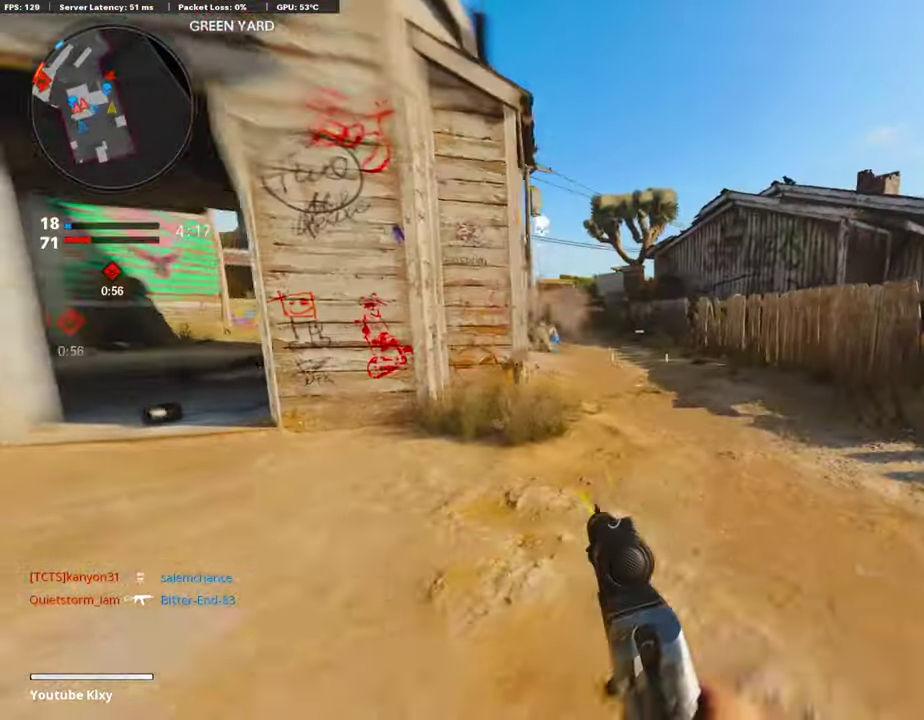
{"dt_ms": 504, "buttons": ["L1", "R1"], "left_stick": "down-left", "right_stick": "center"}
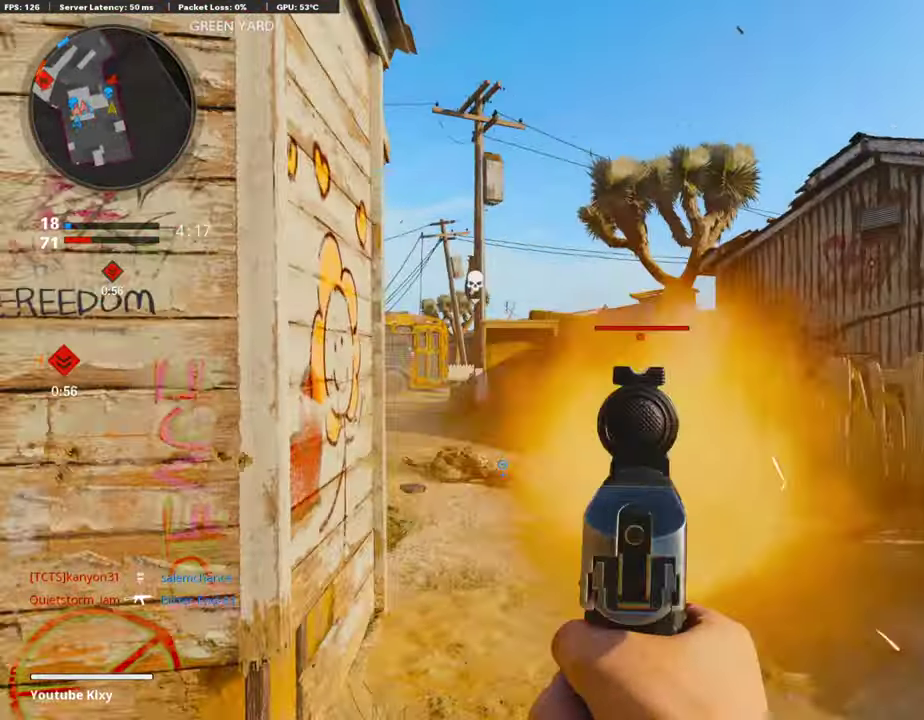
{"dt_ms": 403, "buttons": ["L3"], "left_stick": "up", "right_stick": "left"}
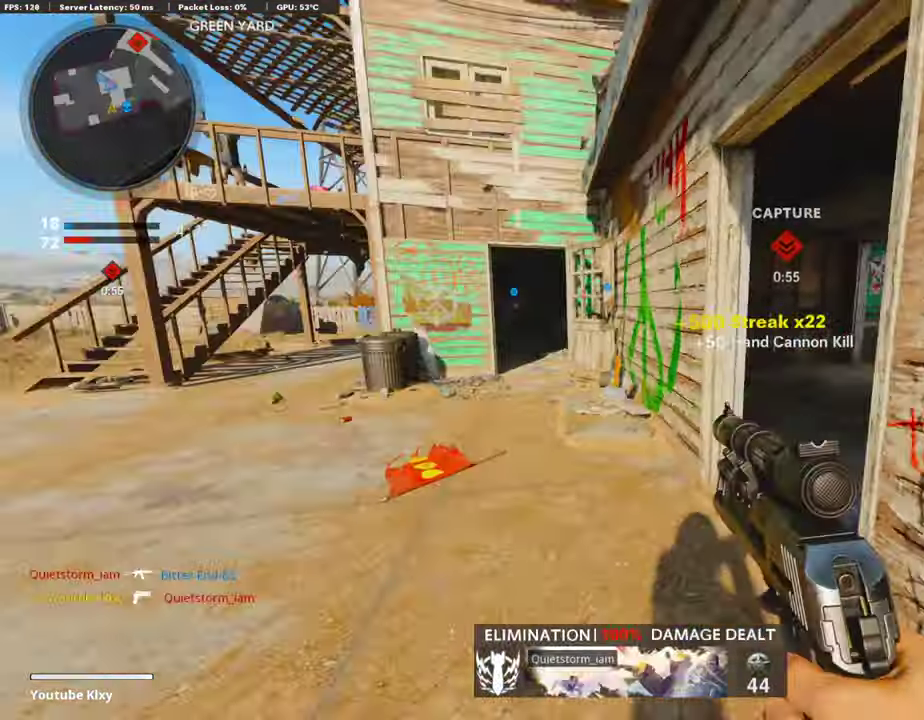
{"dt_ms": 587, "buttons": ["L1"], "left_stick": "left", "right_stick": "center"}
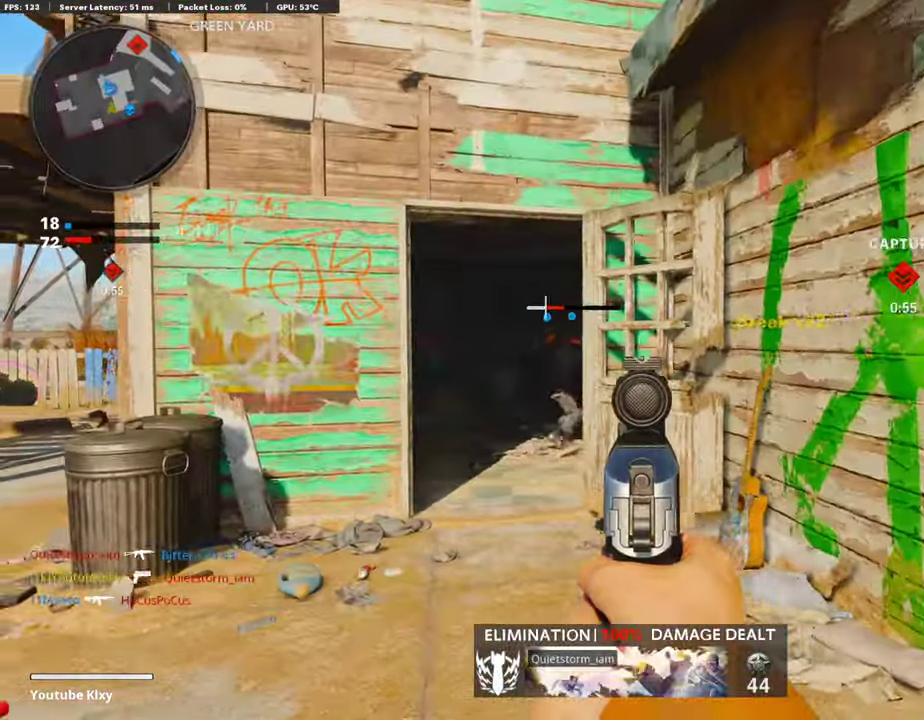
{"dt_ms": 303, "buttons": ["L1"], "left_stick": "up-left", "right_stick": "center", "events": [[252, "left_stick", "up-left"]]}
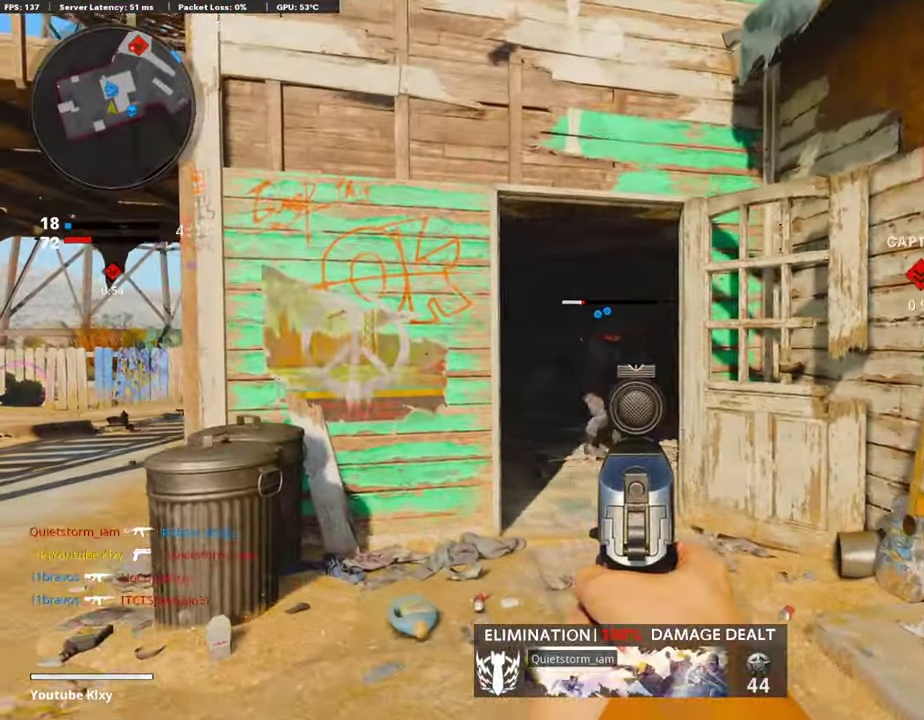
{"dt_ms": 906, "buttons": ["L3"], "left_stick": "up-right", "right_stick": "center"}
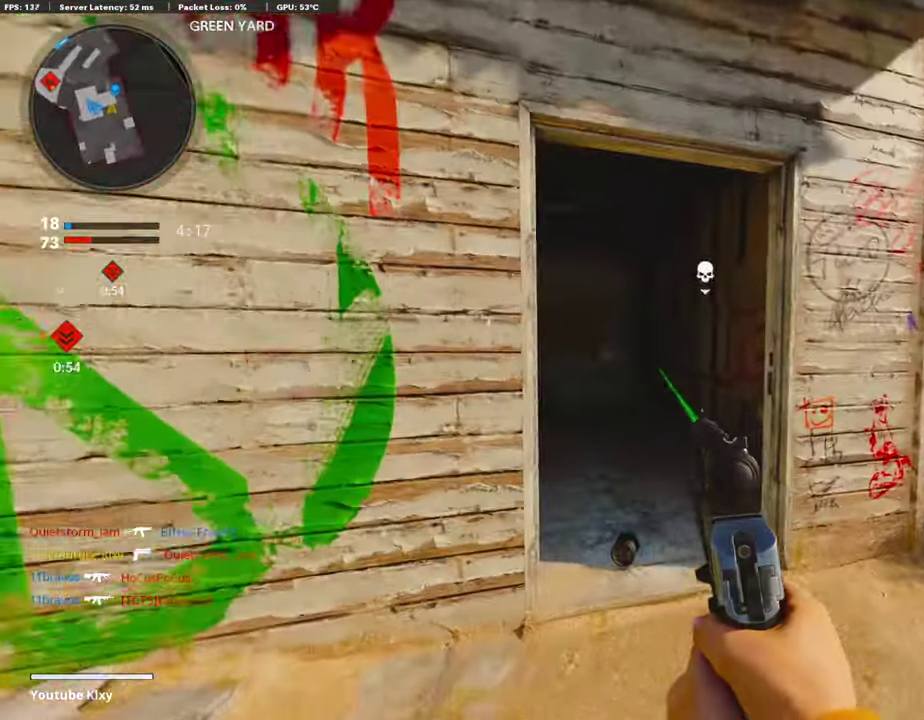
{"dt_ms": 303, "buttons": ["L3"], "left_stick": "up", "right_stick": "left", "events": [[118, "right_stick", "left"], [168, "left_stick", "up"], [219, "right_stick", "center"], [303, "right_stick", "left"]]}
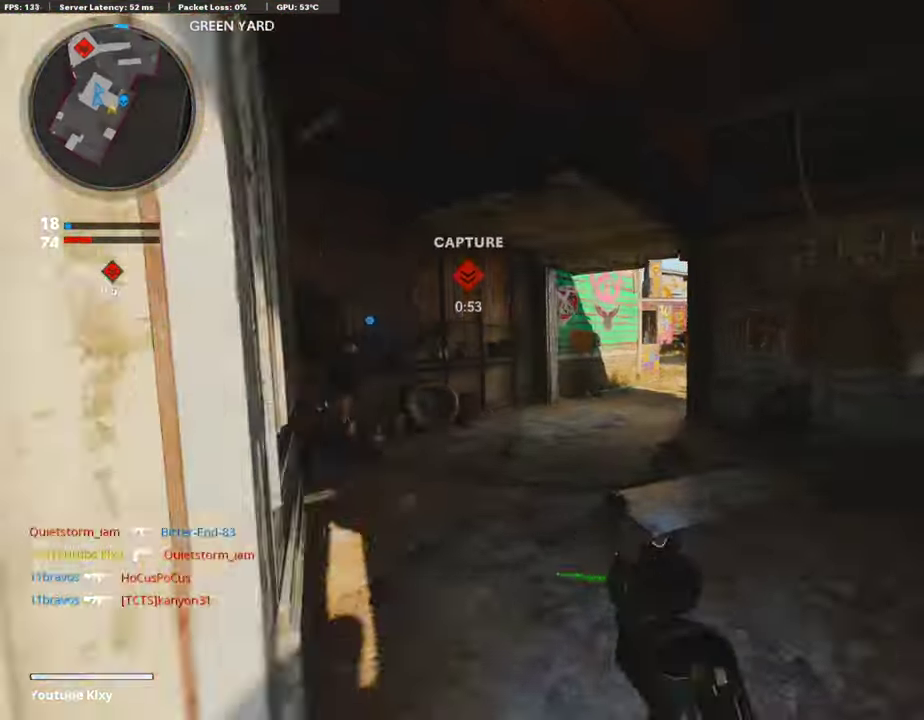
{"dt_ms": 688, "buttons": ["L1"], "left_stick": "up-left", "right_stick": "up-right"}
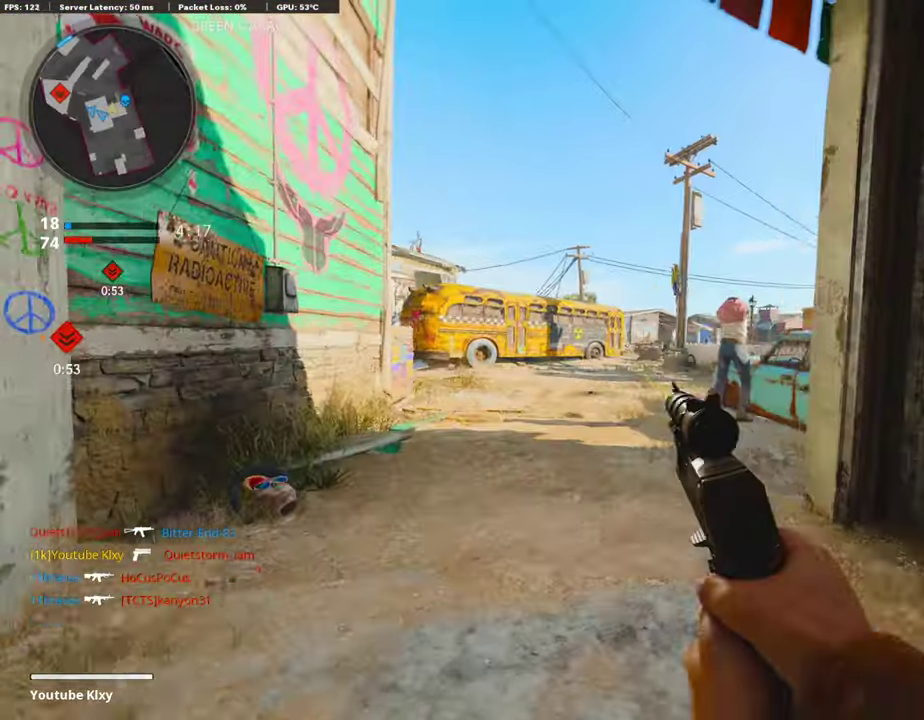
{"dt_ms": 302, "buttons": ["L3"], "left_stick": "up", "right_stick": "center"}
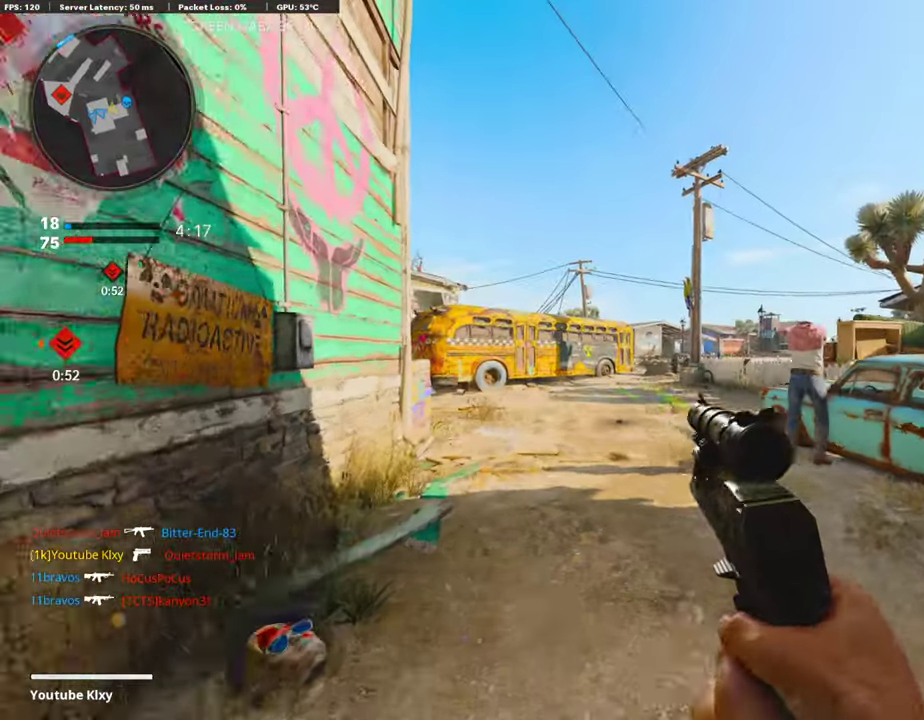
{"dt_ms": 605, "buttons": ["L3"], "left_stick": "up-right", "right_stick": "center", "events": [[185, "left_stick", "left"], [319, "left_stick", "down-left"], [403, "left_stick", "up-right"]]}
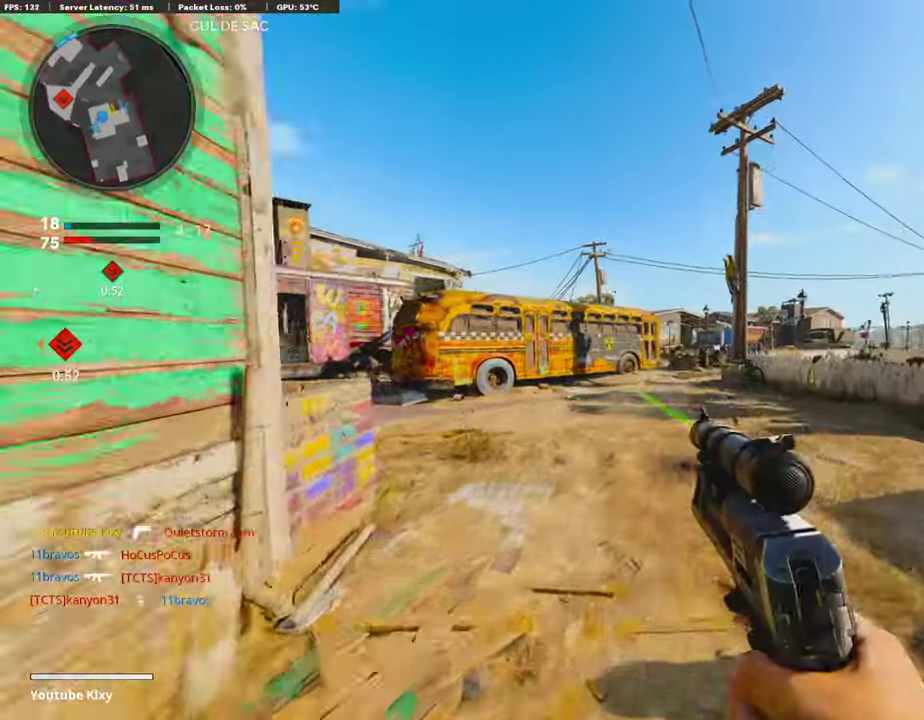
{"dt_ms": 402, "buttons": ["L1", "L3", "R3"], "left_stick": "up", "right_stick": "center"}